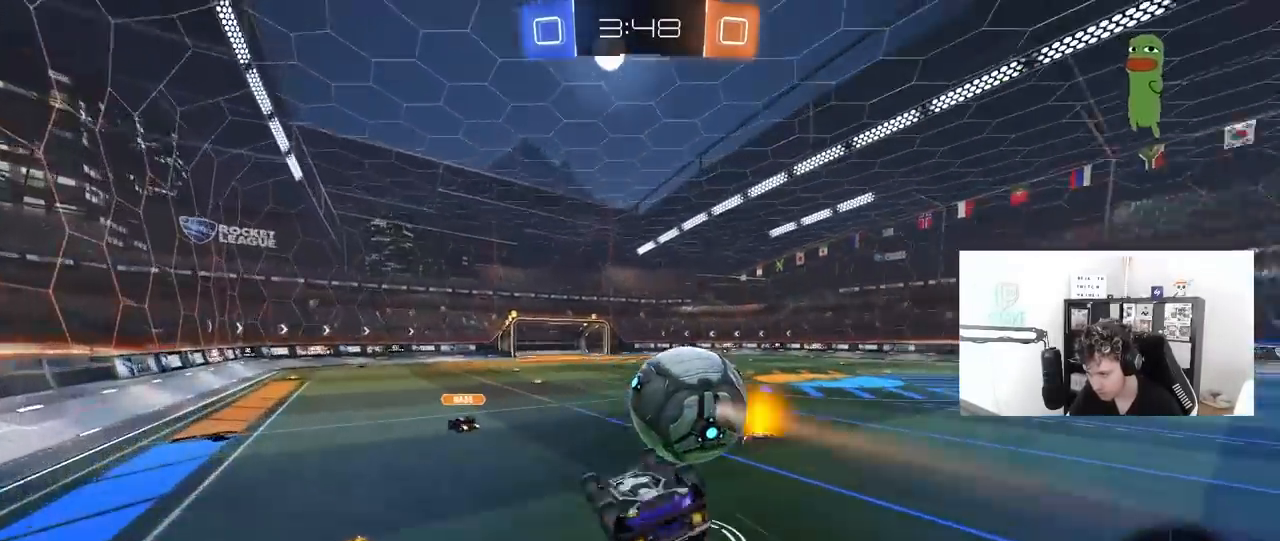
Gameplay with keyboard and mouse; each line is a JSON object with the keys and mouse buttons held at the frame after it. "events" lists presses ("down") and releases ("up") of "1", "2", "3", "4", "5", "a", "alt", "c", "caps_lock", "ctrl", "d", "e", "f", "g", "q", "r", "s", "shift", "space", "t", "tab", "v", "w", "x", "z", "mouse_left", "mouse_wheel" and "mouse_right" between this image and that frame as [ms after this image, input, new state], when the widget could be followed in between. "mouse_left", "mouse_wheel", "mouse_right" = the "left", "wheel", "right" buttons of the "mouse" list. No other keys are recorded. "wheel" means that the mouse wheel is clicked or scrolled. "mouse_move" is the direction in which the mouse moves at that frame (one of eight, or "still"), when it could be read.
{"keys": ["s"], "mouse": [], "mouse_move": "still", "events": [[33, "s", "down"], [267, "a", "up"], [267, "s", "up"], [267, "shift", "up"], [500, "s", "down"]]}
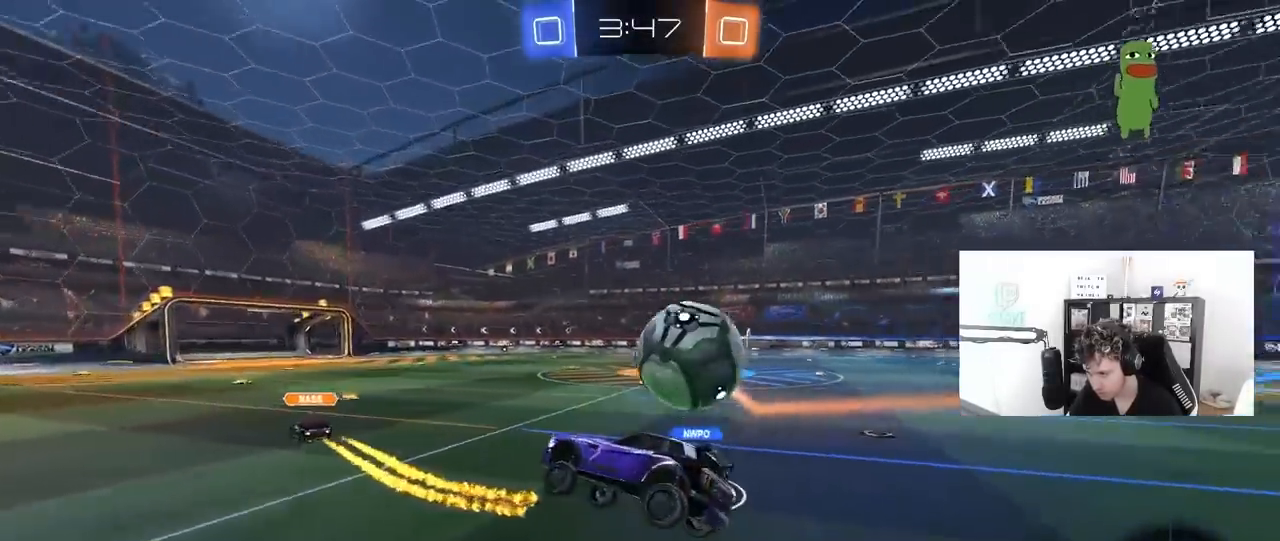
{"keys": ["d", "shift", "space", "w"], "mouse": [], "mouse_move": "still", "events": [[100, "s", "up"], [183, "d", "down"], [233, "w", "down"], [383, "space", "down"], [433, "shift", "down"]]}
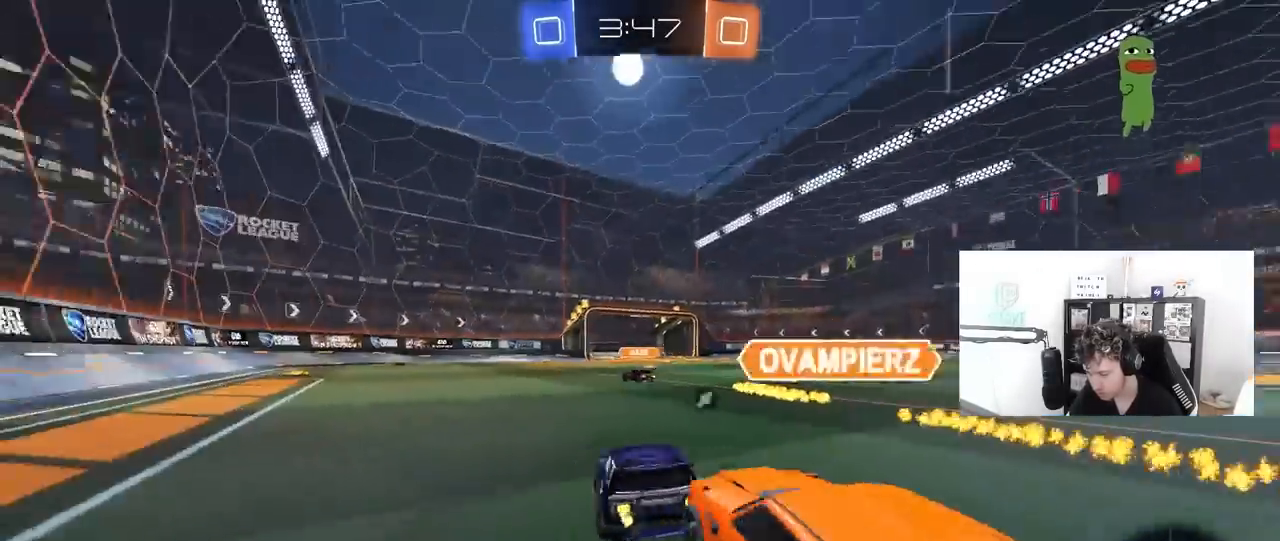
{"keys": ["a", "w"], "mouse": [], "mouse_move": "still", "events": [[17, "shift", "up"], [17, "space", "up"], [383, "a", "down"], [383, "d", "up"]]}
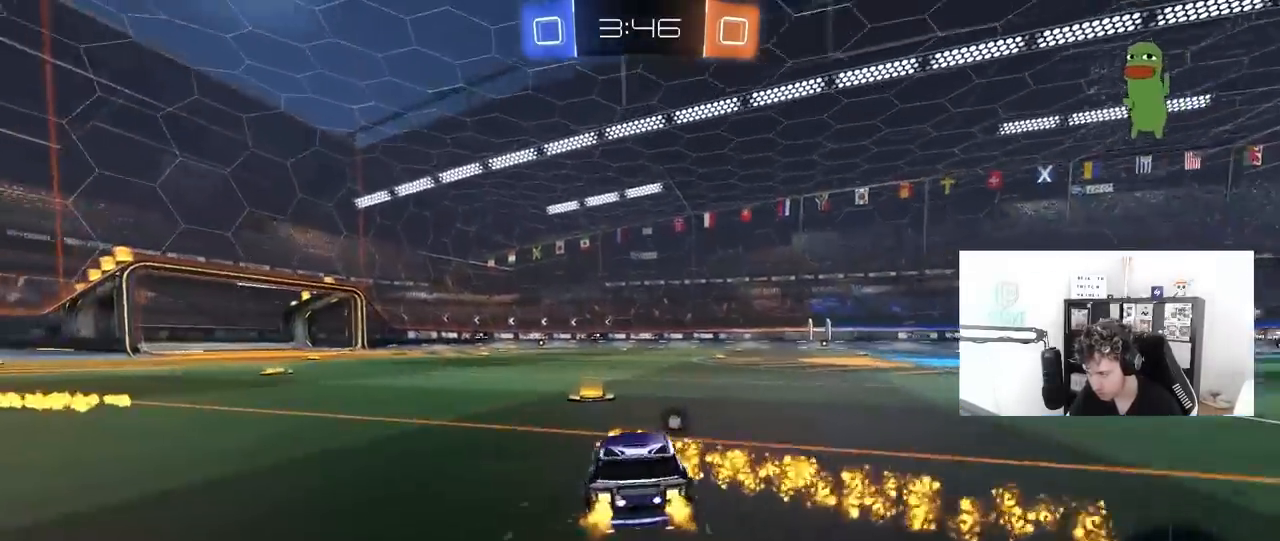
{"keys": ["space", "w"], "mouse": ["left"], "mouse_move": "down", "events": [[83, "a", "up"], [83, "d", "down"], [217, "mouse_left", "down"], [367, "mouse_right", "down"], [367, "space", "down"], [400, "d", "up"], [500, "mouse_right", "up"]]}
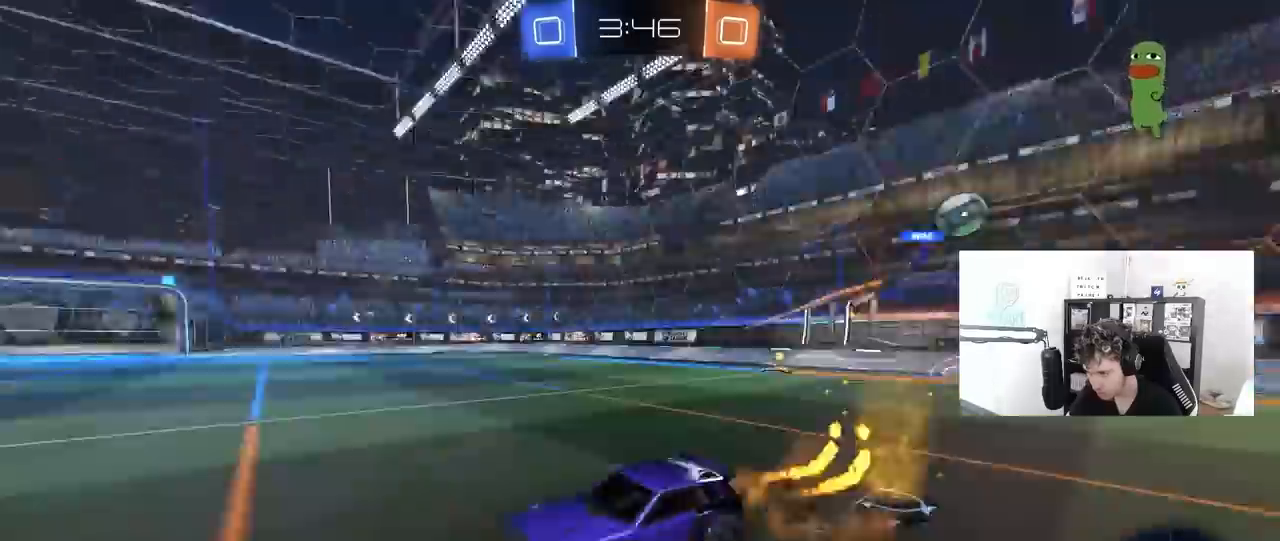
{"keys": ["w"], "mouse": [], "mouse_move": "still", "events": [[50, "mouse_right", "down"], [50, "space", "up"], [150, "mouse_left", "up"], [233, "mouse_right", "up"]]}
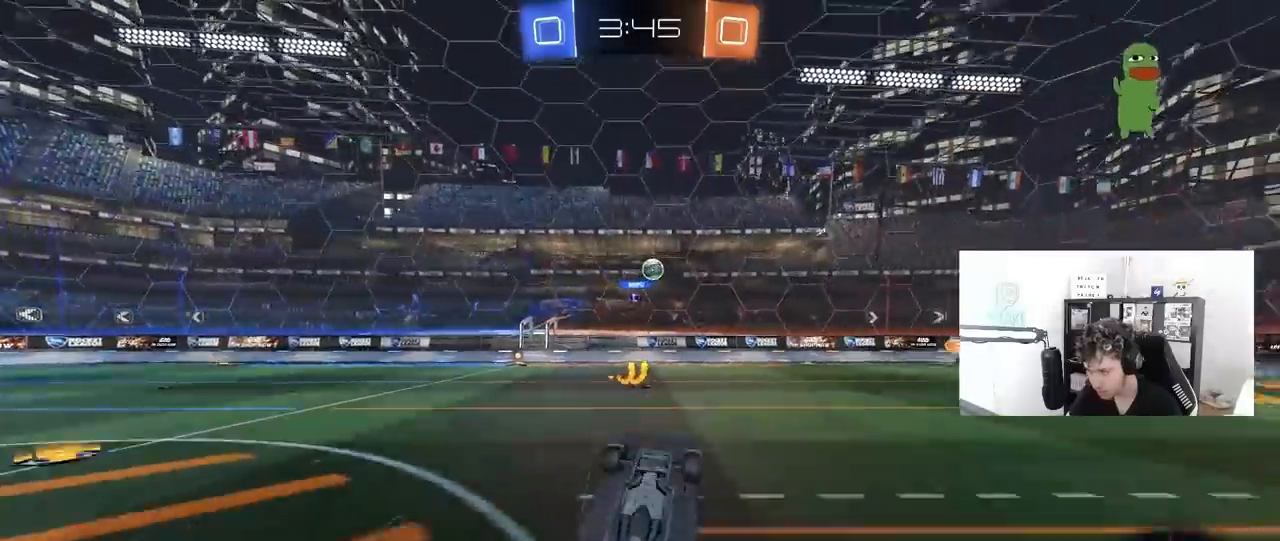
{"keys": [], "mouse": [], "mouse_move": "still", "events": [[67, "w", "up"], [433, "d", "down"], [483, "d", "up"]]}
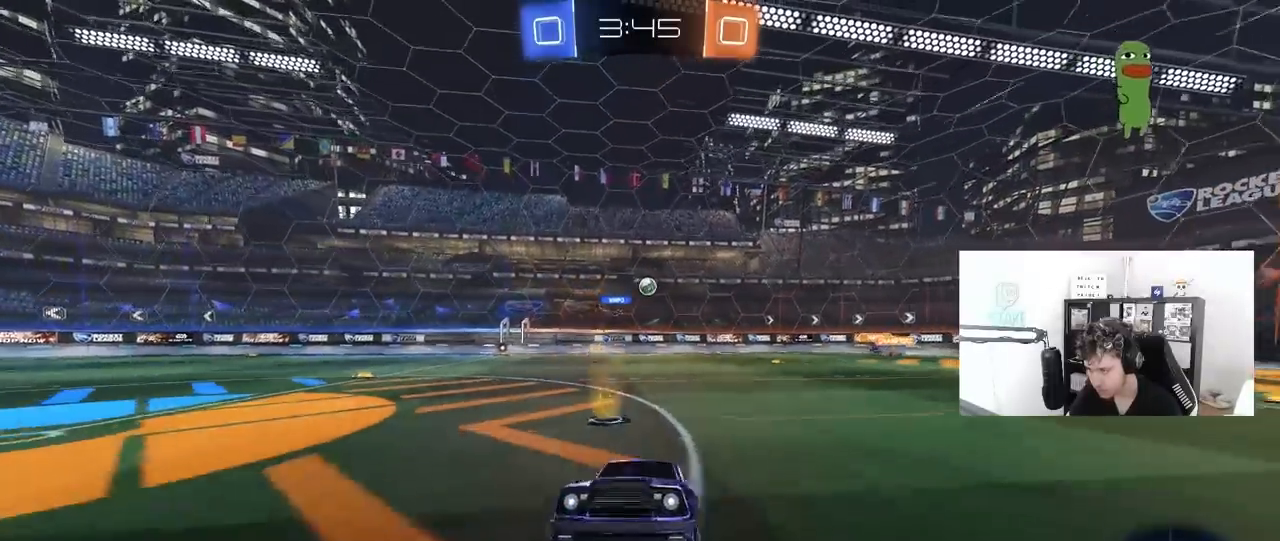
{"keys": ["space", "w"], "mouse": [], "mouse_move": "still", "events": [[117, "w", "down"], [267, "d", "down"], [267, "mouse_left", "down"], [417, "d", "up"], [417, "mouse_left", "up"], [417, "space", "down"]]}
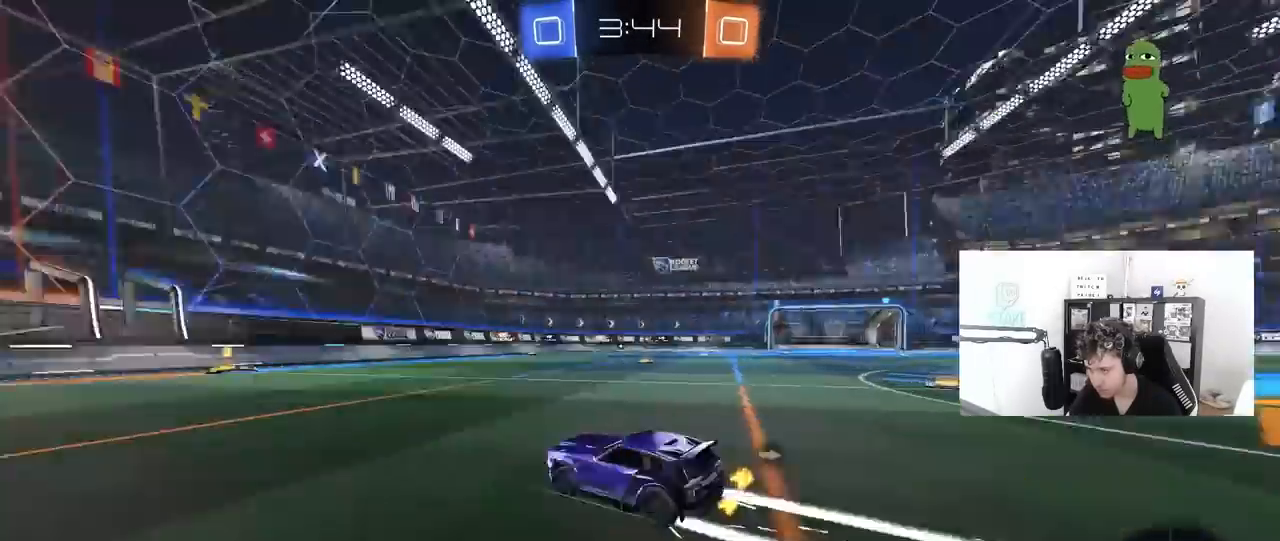
{"keys": ["d", "w"], "mouse": [], "mouse_move": "still", "events": [[50, "space", "up"], [233, "a", "down"], [233, "space", "down"], [333, "a", "up"], [417, "d", "down"], [417, "space", "up"]]}
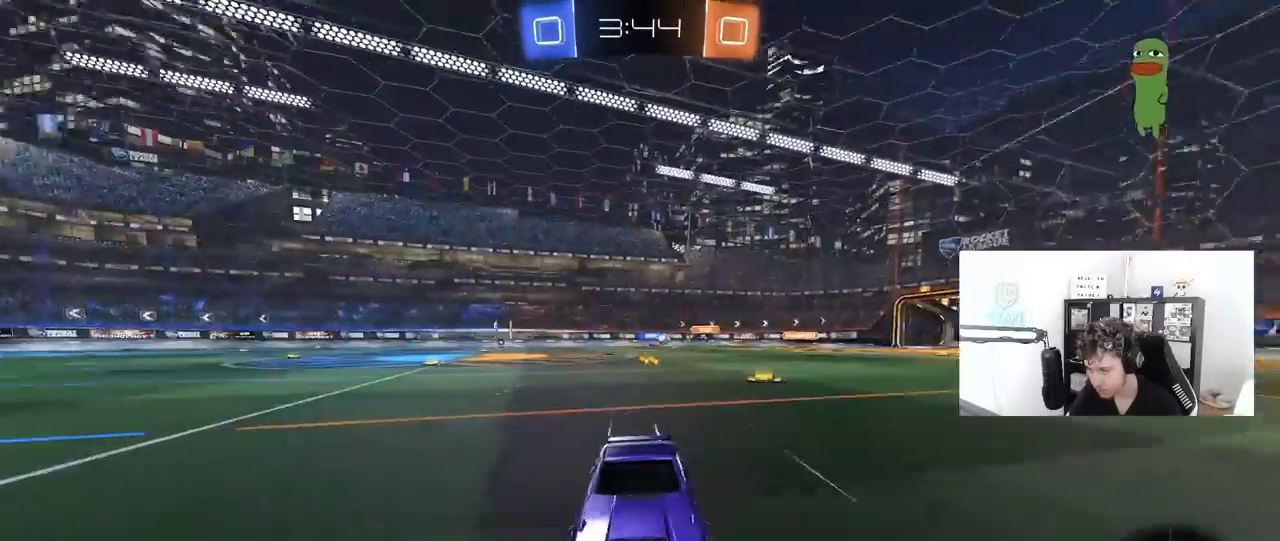
{"keys": ["d", "shift", "w"], "mouse": [], "mouse_move": "still", "events": [[17, "shift", "down"], [150, "shift", "up"], [300, "mouse_left", "down"], [483, "mouse_left", "up"], [483, "shift", "down"]]}
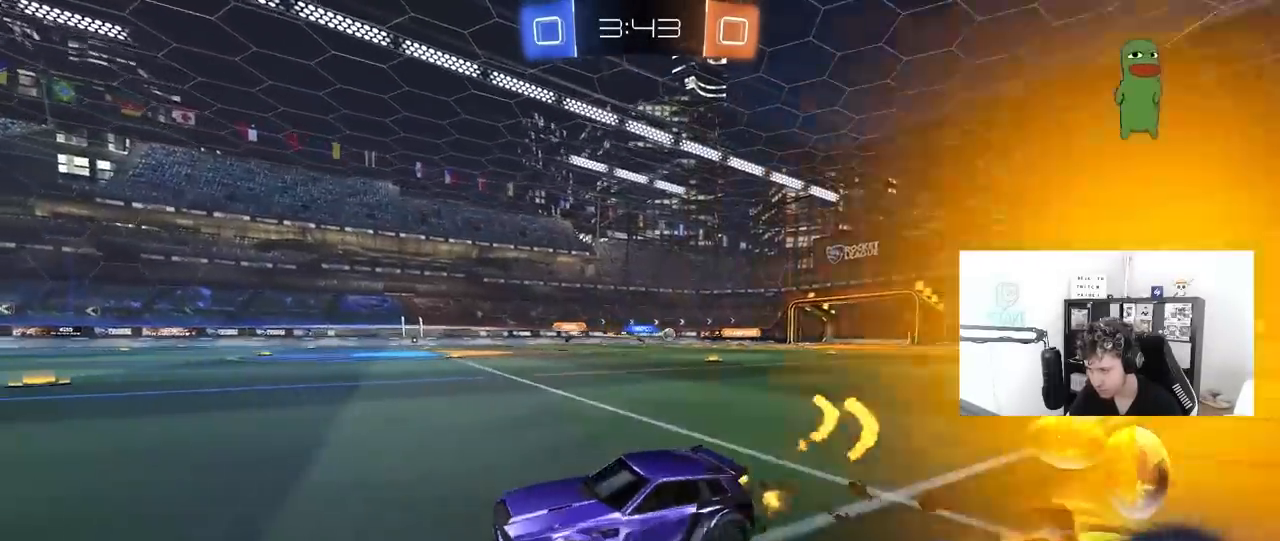
{"keys": ["d", "w"], "mouse": [], "mouse_move": "still", "events": [[83, "shift", "up"], [317, "shift", "down"], [367, "shift", "up"]]}
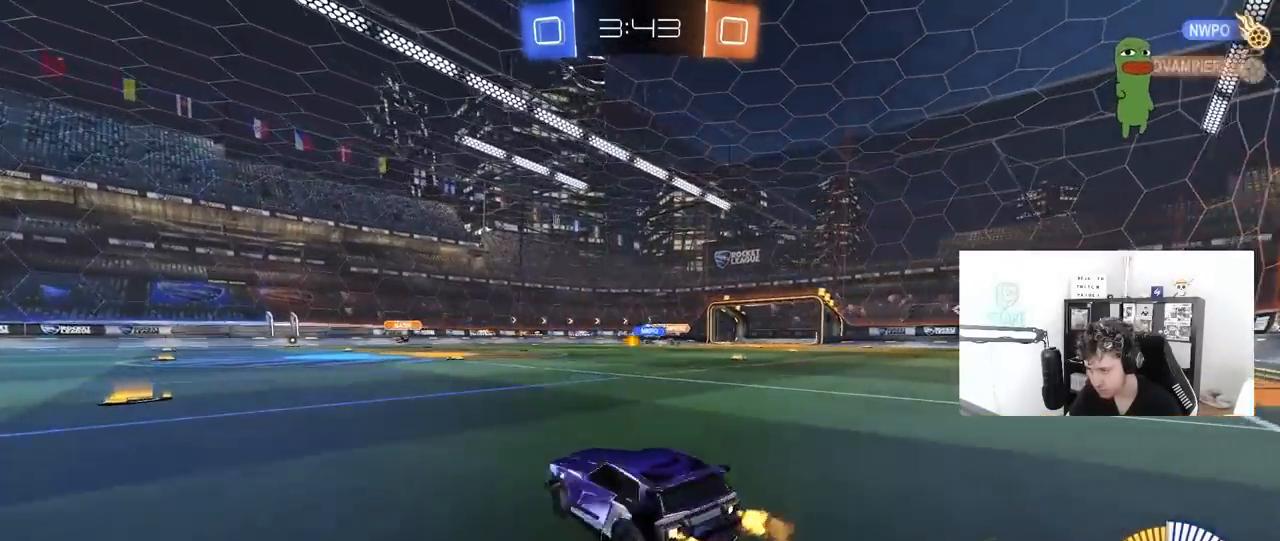
{"keys": ["a", "shift", "w"], "mouse": ["left", "right"], "mouse_move": "still", "events": [[133, "a", "down"], [133, "d", "up"], [133, "mouse_left", "down"], [333, "a", "up"], [383, "d", "down"], [383, "mouse_right", "down"], [467, "a", "down"], [467, "d", "up"], [467, "shift", "down"]]}
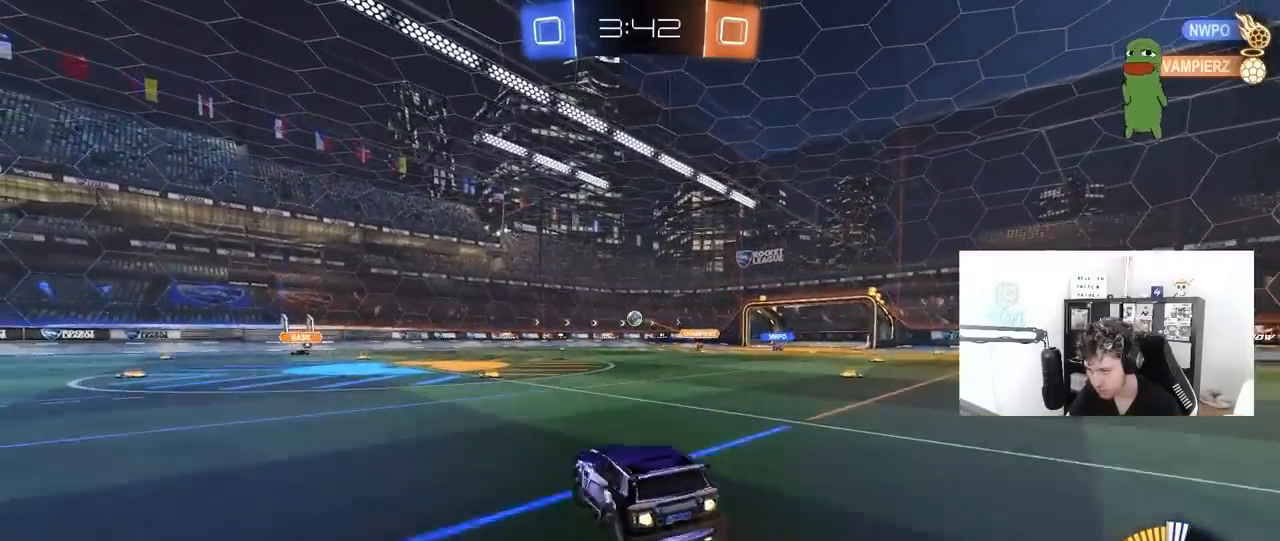
{"keys": ["a", "shift"], "mouse": ["left"], "mouse_move": "still", "events": [[67, "s", "down"], [67, "w", "up"], [200, "mouse_right", "up"], [433, "s", "up"]]}
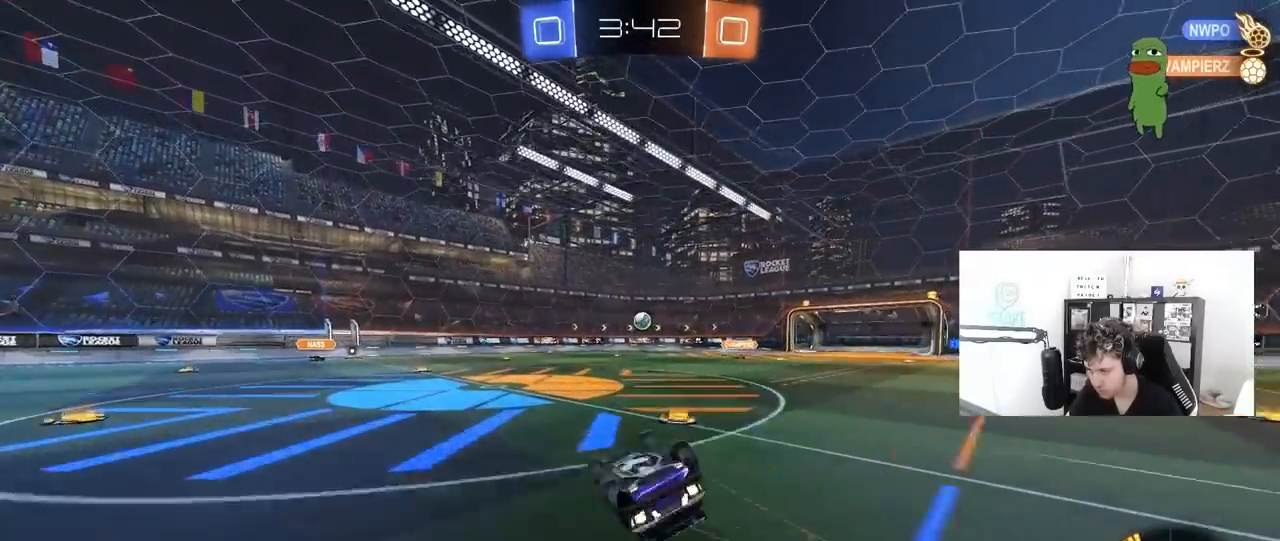
{"keys": [], "mouse": [], "mouse_move": "still", "events": [[33, "s", "down"], [133, "mouse_left", "up"], [267, "shift", "up"], [317, "s", "up"], [367, "a", "up"]]}
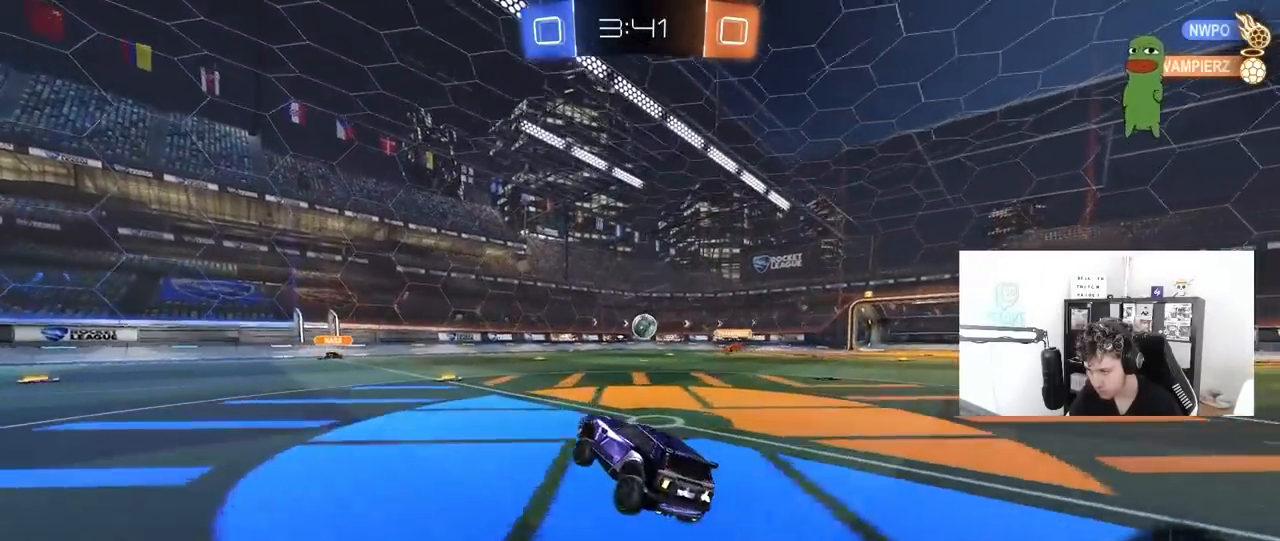
{"keys": ["a", "w"], "mouse": [], "mouse_move": "still", "events": [[100, "w", "down"], [233, "a", "down"], [283, "shift", "down"], [383, "shift", "up"]]}
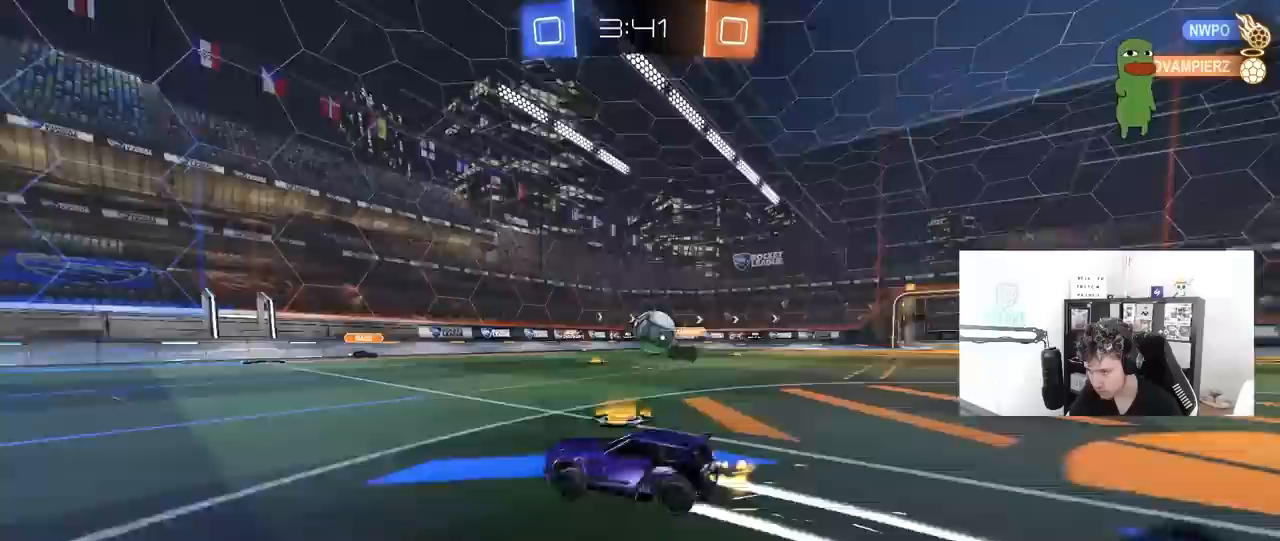
{"keys": ["w"], "mouse": ["left"], "mouse_move": "still", "events": [[250, "mouse_left", "down"], [350, "a", "up"]]}
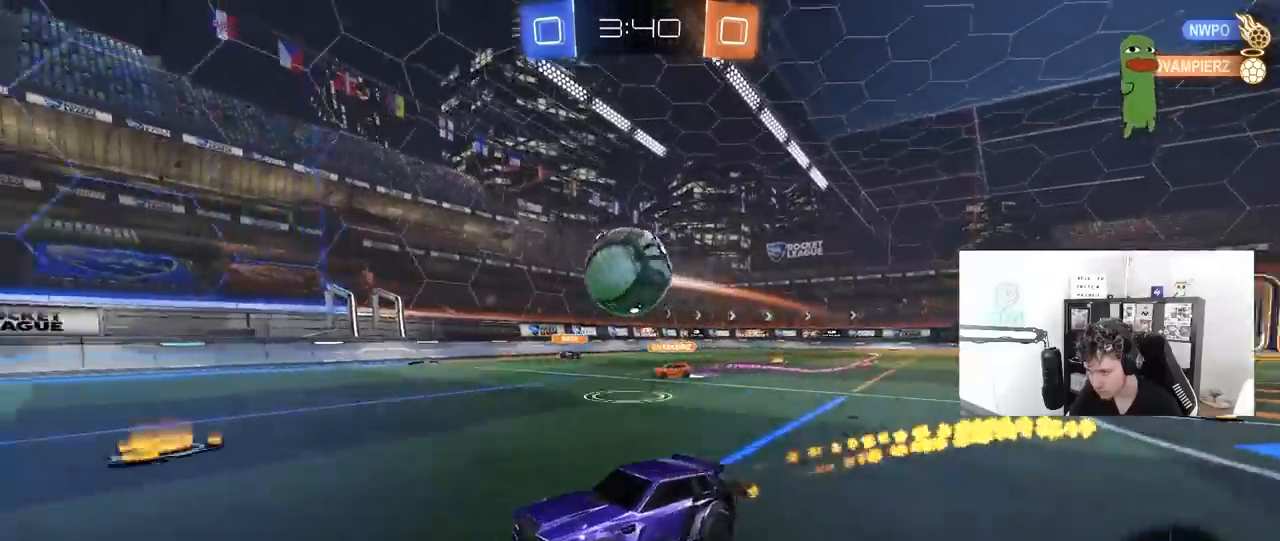
{"keys": [], "mouse": [], "mouse_move": "still", "events": [[33, "d", "down"], [83, "mouse_left", "up"], [133, "d", "up"], [217, "a", "down"], [317, "a", "up"], [317, "mouse_left", "down"], [367, "d", "down"], [450, "mouse_left", "up"], [500, "d", "up"], [500, "w", "up"]]}
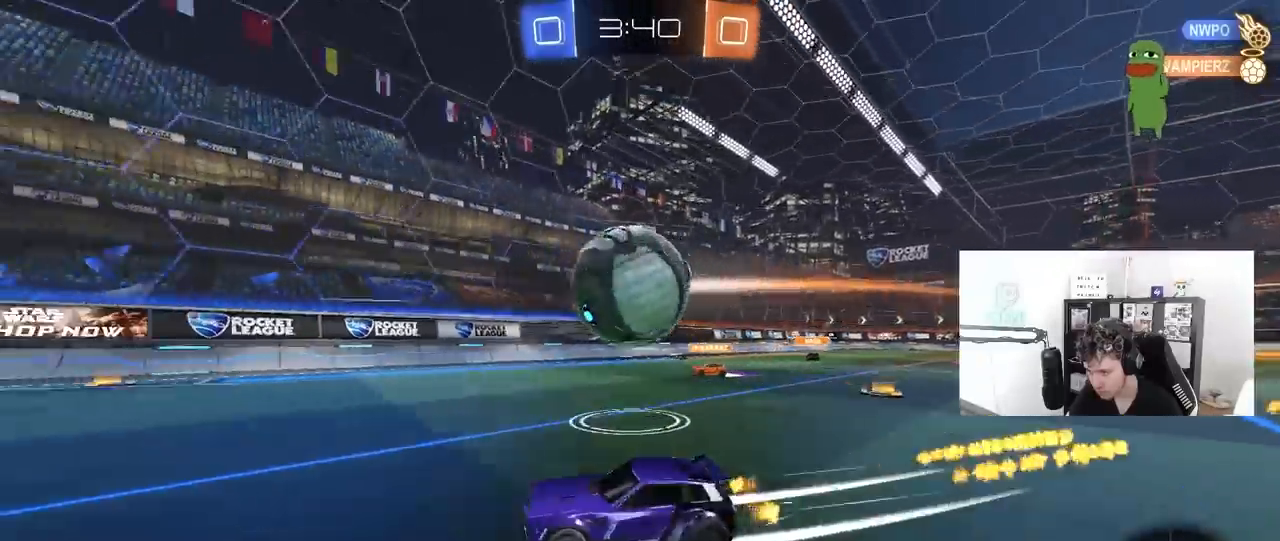
{"keys": ["w"], "mouse": ["left"], "mouse_move": "still", "events": [[50, "a", "down"], [150, "a", "up"], [183, "d", "down"], [183, "w", "down"], [283, "d", "up"], [333, "mouse_left", "down"], [367, "a", "down"], [417, "a", "up"]]}
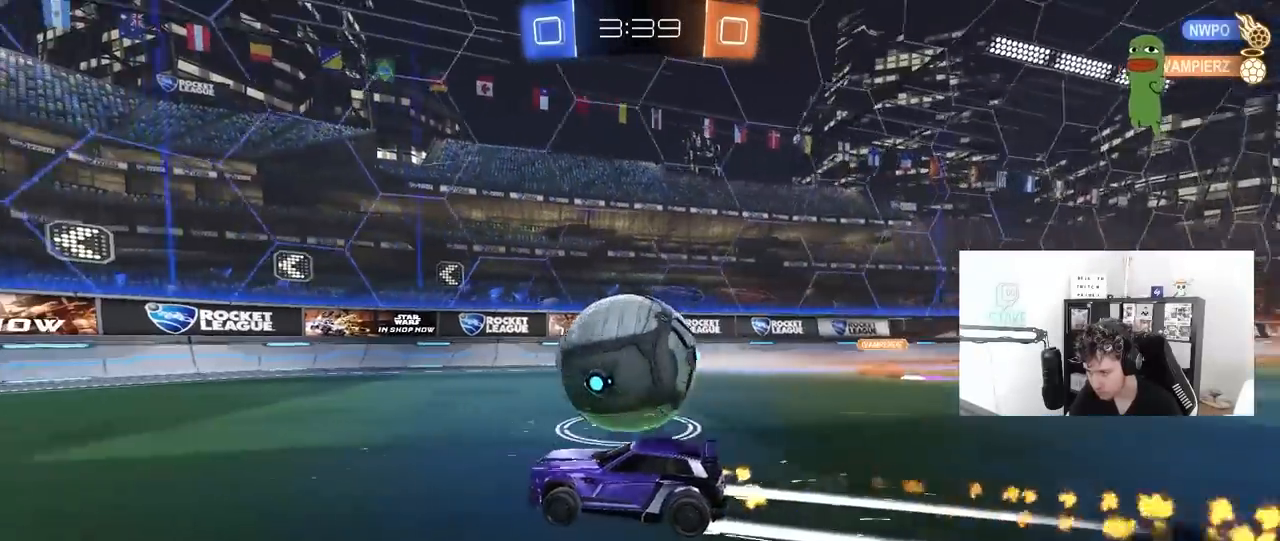
{"keys": ["d", "w"], "mouse": ["left"], "mouse_move": "still", "events": [[67, "mouse_left", "up"], [117, "d", "down"], [200, "d", "up"], [250, "a", "down"], [383, "a", "up"], [383, "d", "down"], [483, "mouse_left", "down"]]}
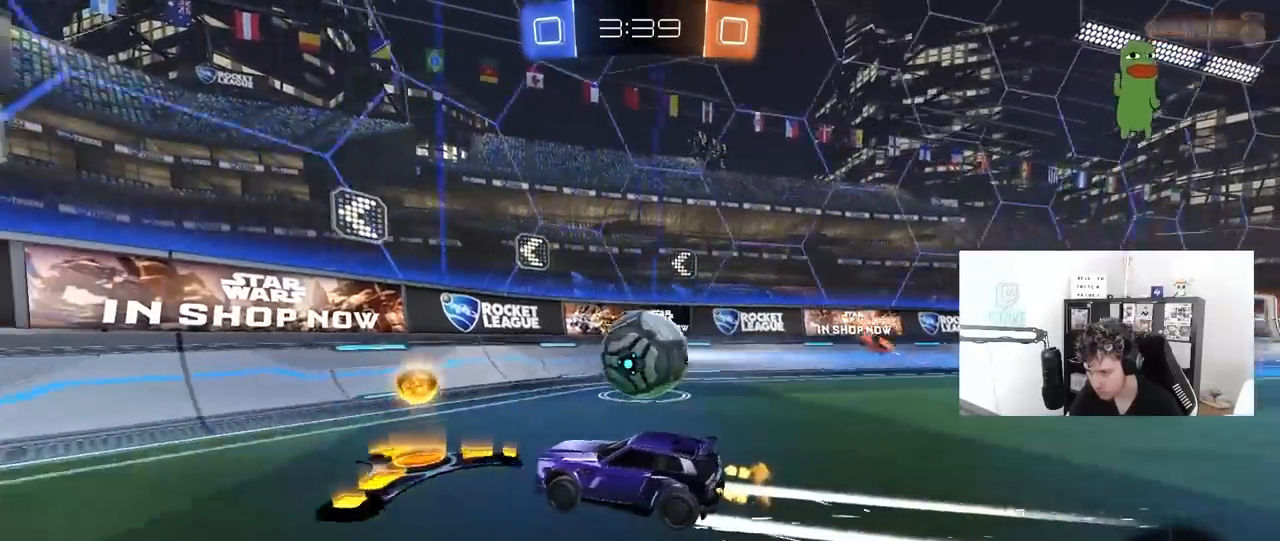
{"keys": ["d", "w"], "mouse": [], "mouse_move": "still", "events": [[117, "d", "up"], [217, "mouse_left", "up"], [317, "d", "down"]]}
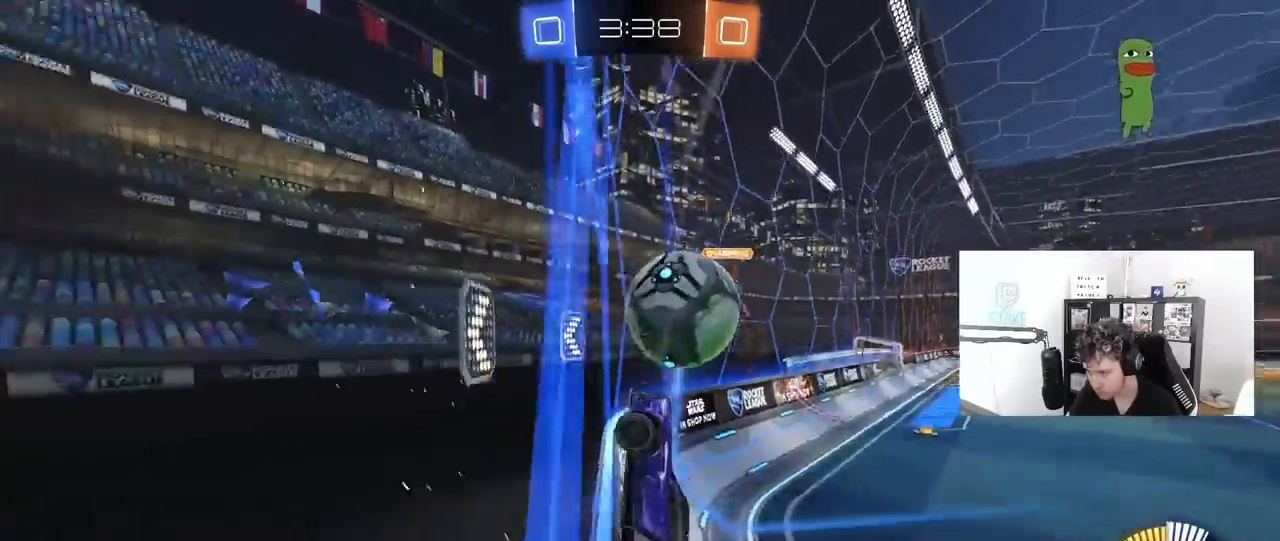
{"keys": ["d", "s", "shift"], "mouse": ["right"], "mouse_move": "still", "events": [[233, "mouse_right", "down"], [283, "mouse_right", "up"], [283, "shift", "down"], [333, "mouse_right", "down"], [383, "s", "down"], [383, "w", "up"]]}
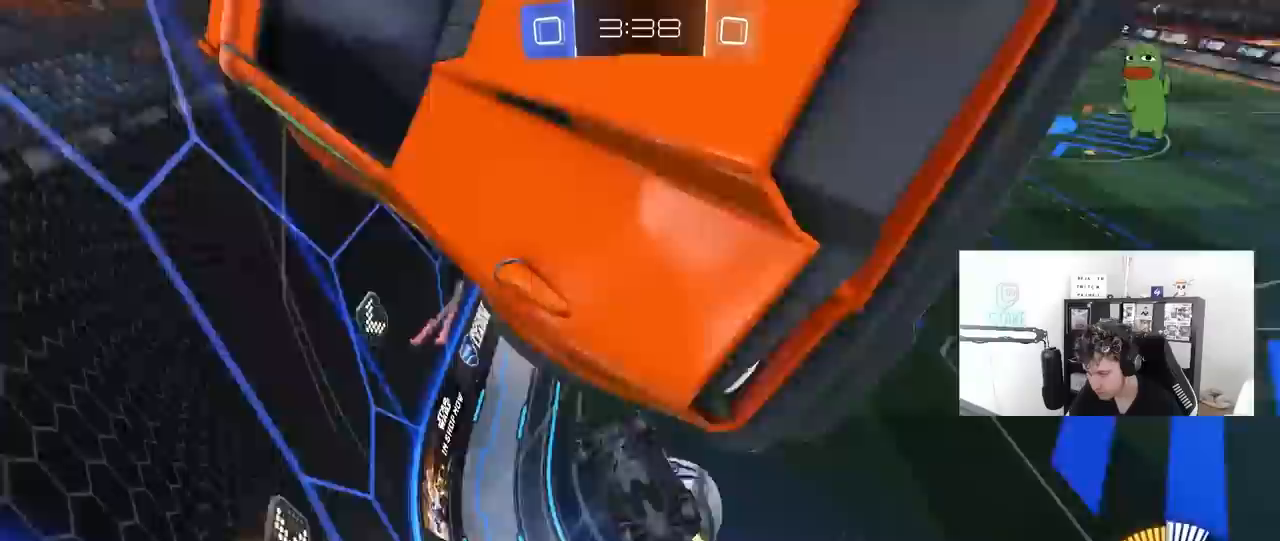
{"keys": ["d"], "mouse": [], "mouse_move": "still", "events": [[17, "mouse_right", "up"], [150, "s", "up"], [250, "shift", "up"]]}
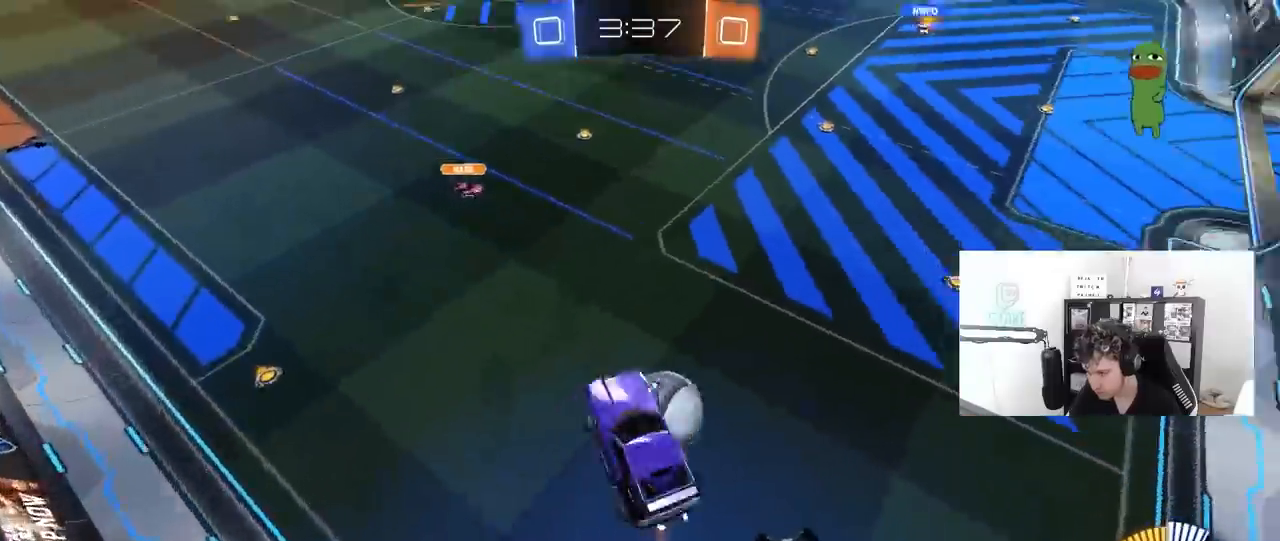
{"keys": [], "mouse": [], "mouse_move": "still", "events": [[83, "s", "down"], [133, "d", "up"], [217, "a", "down"], [217, "shift", "down"], [317, "s", "up"], [367, "a", "up"], [367, "shift", "up"]]}
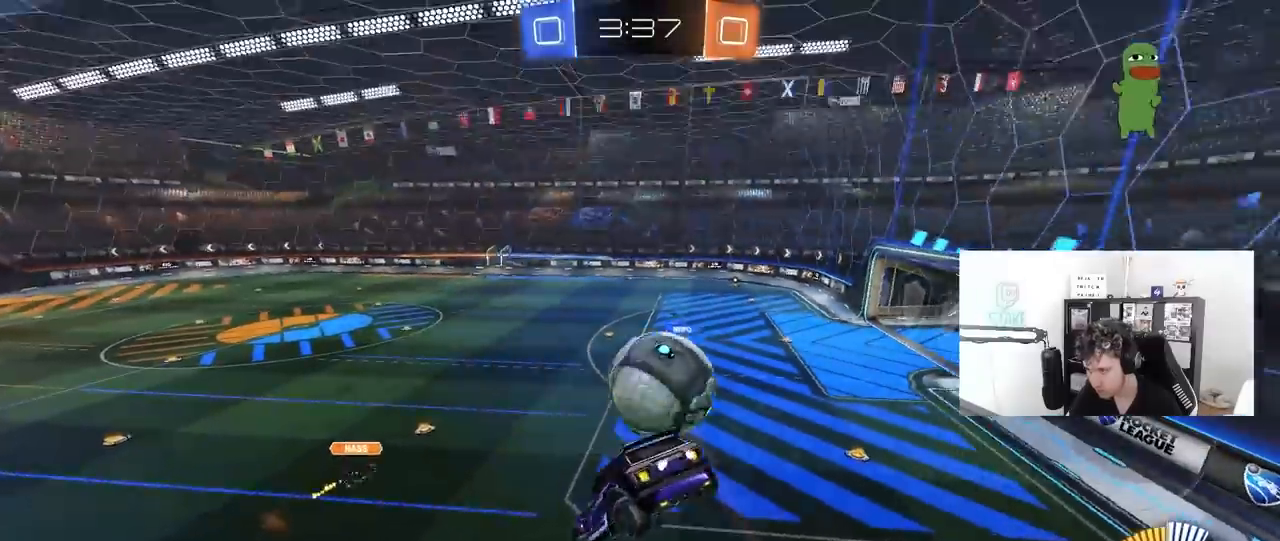
{"keys": ["s"], "mouse": [], "mouse_move": "still", "events": [[383, "s", "down"]]}
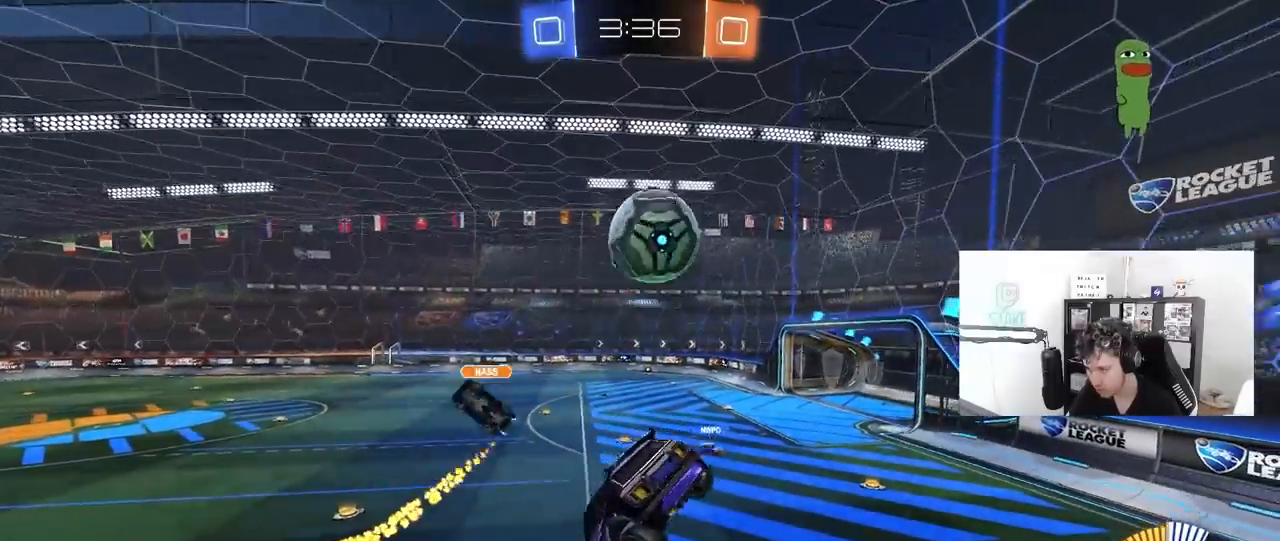
{"keys": ["d", "w"], "mouse": [], "mouse_move": "still", "events": [[17, "s", "up"], [250, "d", "down"], [350, "shift", "down"], [400, "w", "down"], [433, "shift", "up"]]}
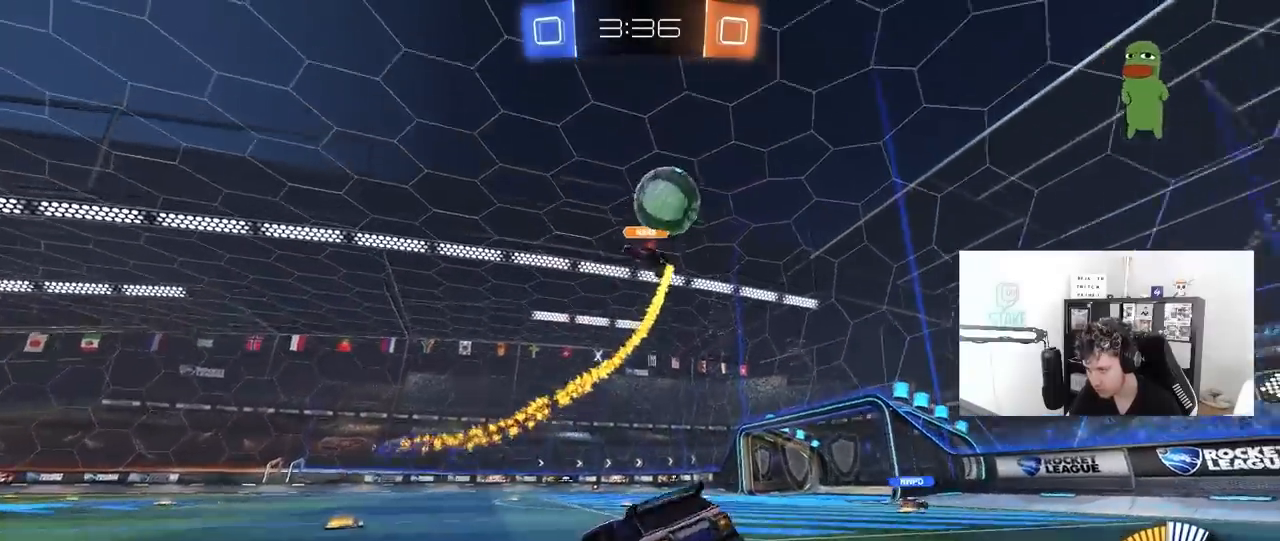
{"keys": ["d", "w"], "mouse": [], "mouse_move": "still", "events": [[167, "shift", "down"], [267, "shift", "up"]]}
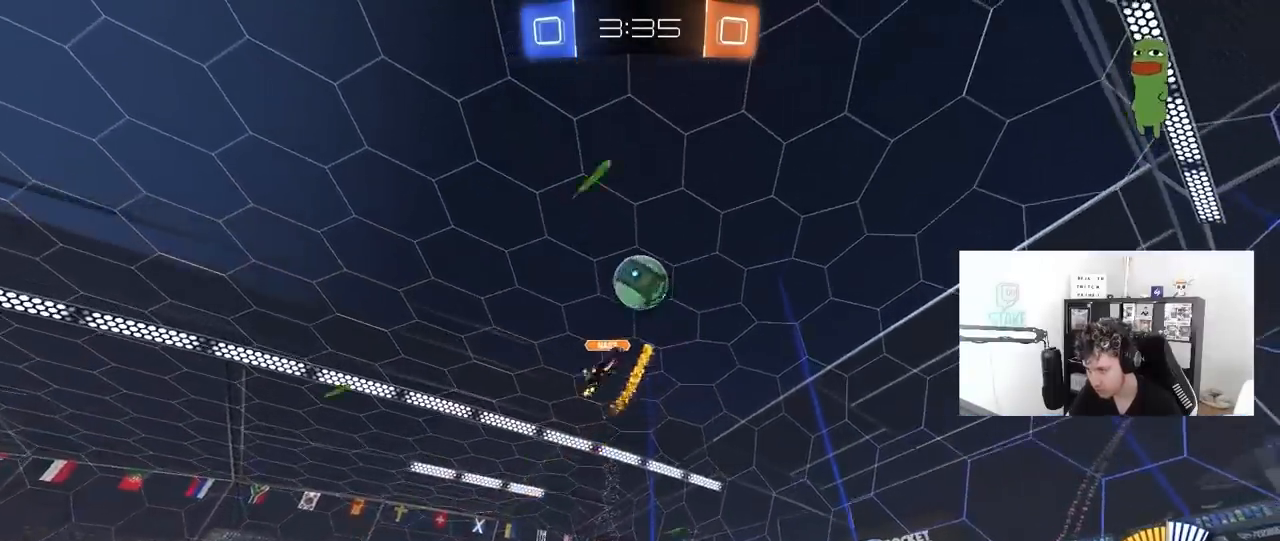
{"keys": ["w"], "mouse": ["left"], "mouse_move": "still", "events": [[233, "d", "up"], [417, "mouse_left", "down"]]}
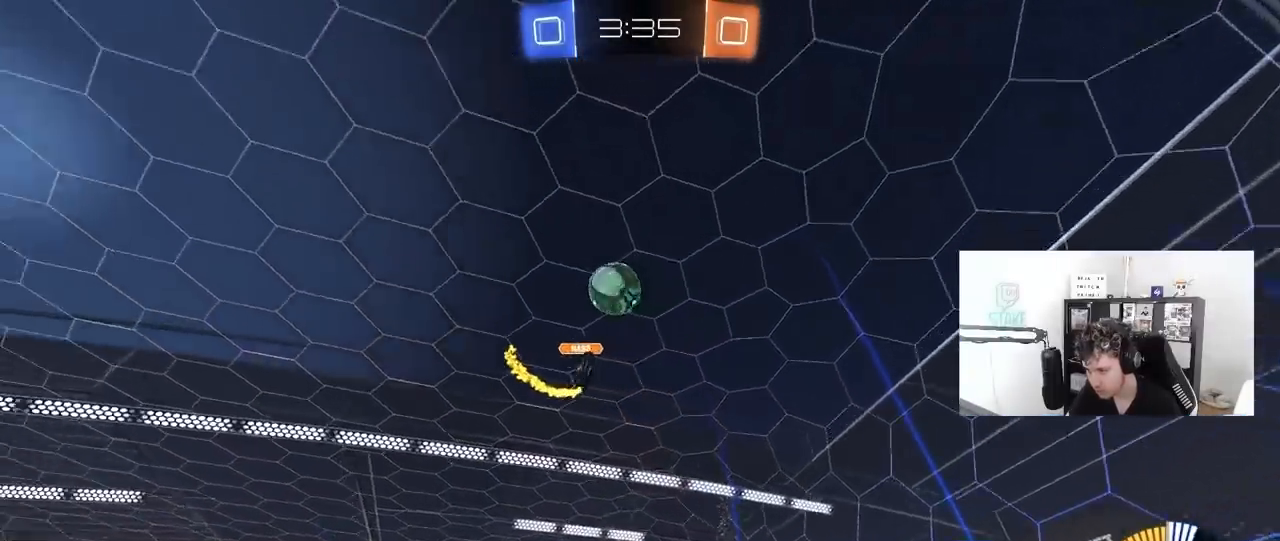
{"keys": ["a", "w"], "mouse": [], "mouse_move": "still", "events": [[167, "mouse_left", "up"], [483, "a", "down"]]}
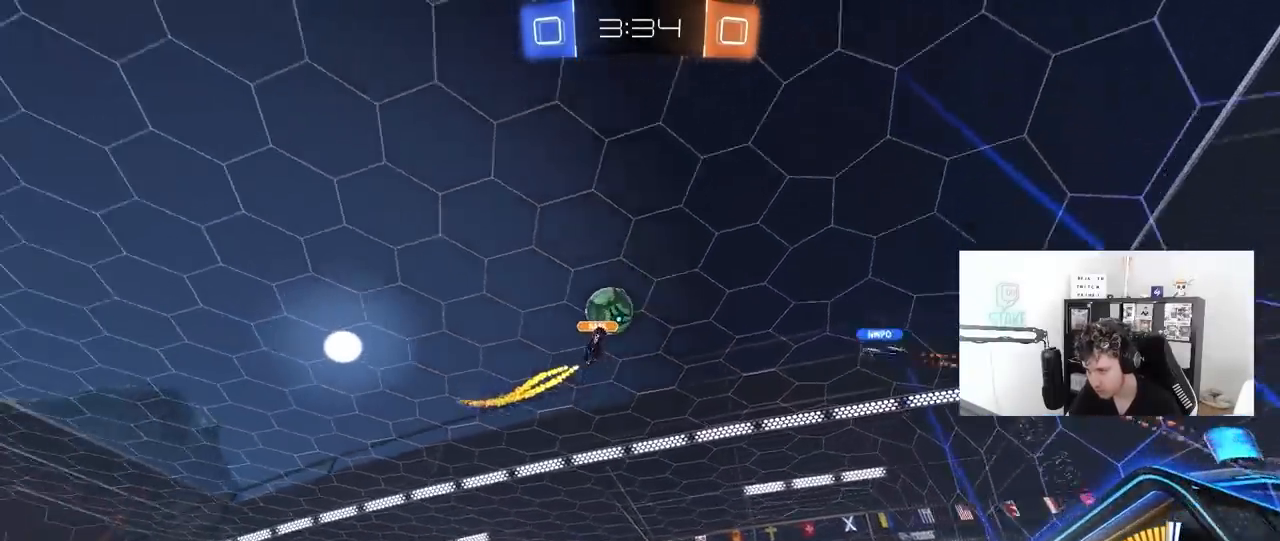
{"keys": ["w"], "mouse": ["left"], "mouse_move": "down-left", "events": [[167, "a", "up"], [267, "a", "down"], [367, "a", "up"], [417, "mouse_left", "down"]]}
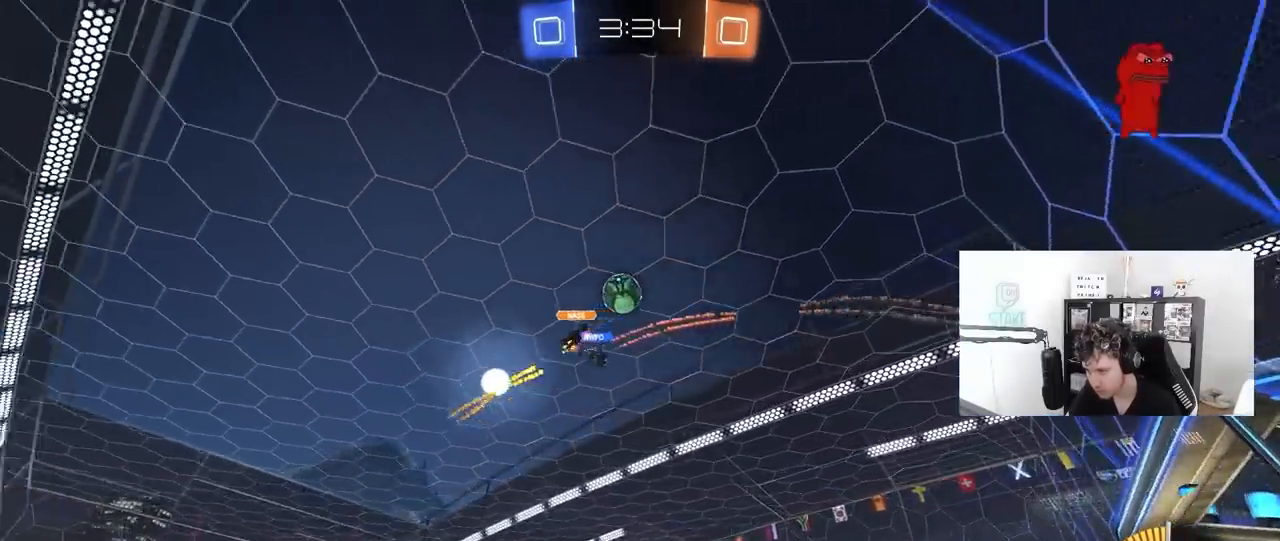
{"keys": ["a", "w"], "mouse": [], "mouse_move": "still", "events": [[183, "mouse_left", "up"], [333, "a", "down"]]}
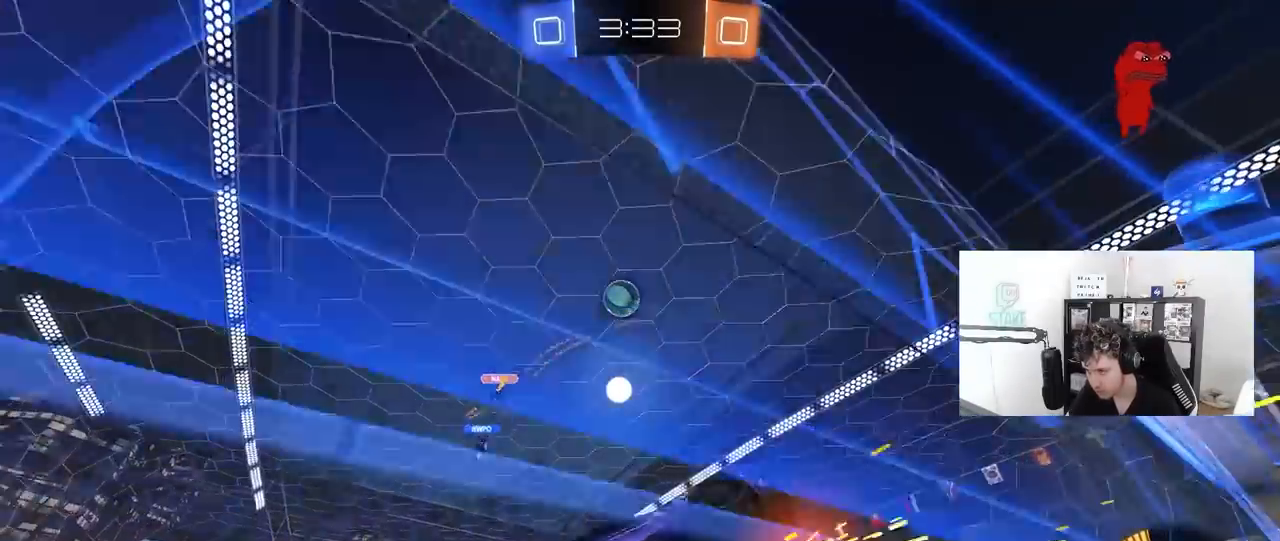
{"keys": ["d"], "mouse": ["right"], "mouse_move": "still", "events": [[17, "mouse_left", "down"], [67, "a", "up"], [200, "d", "down"], [200, "mouse_left", "up"], [250, "d", "up"], [433, "d", "down"], [483, "mouse_right", "down"], [483, "w", "up"]]}